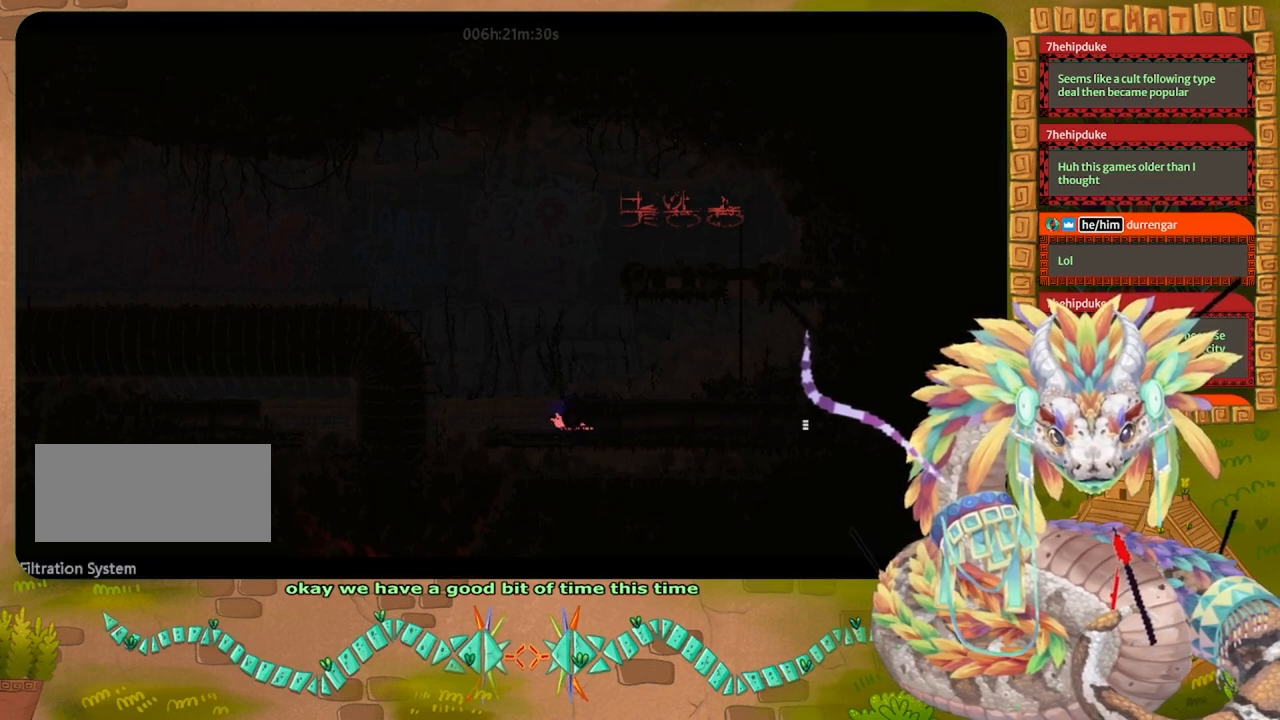
Gameplay with keyboard and mouse; each line is a JSON object with the keys held at the frame after it. "events" lists presses ("down") and releases ("up") of "down", "grab", "jump", "left", "right", "spin", "throw" and "up" between this image and that frame as [ms after this image, input, new state], when the widget could be followed in between. No other keys are recorded. Mouse buttons are not recorded. Key names are as the overlay labels them; some are game actions (e.g. jump) rather than physical keys. Not read: mouse_move.
{"keys": ["up"], "events": [[167, "up", "down"], [333, "left", "up"]]}
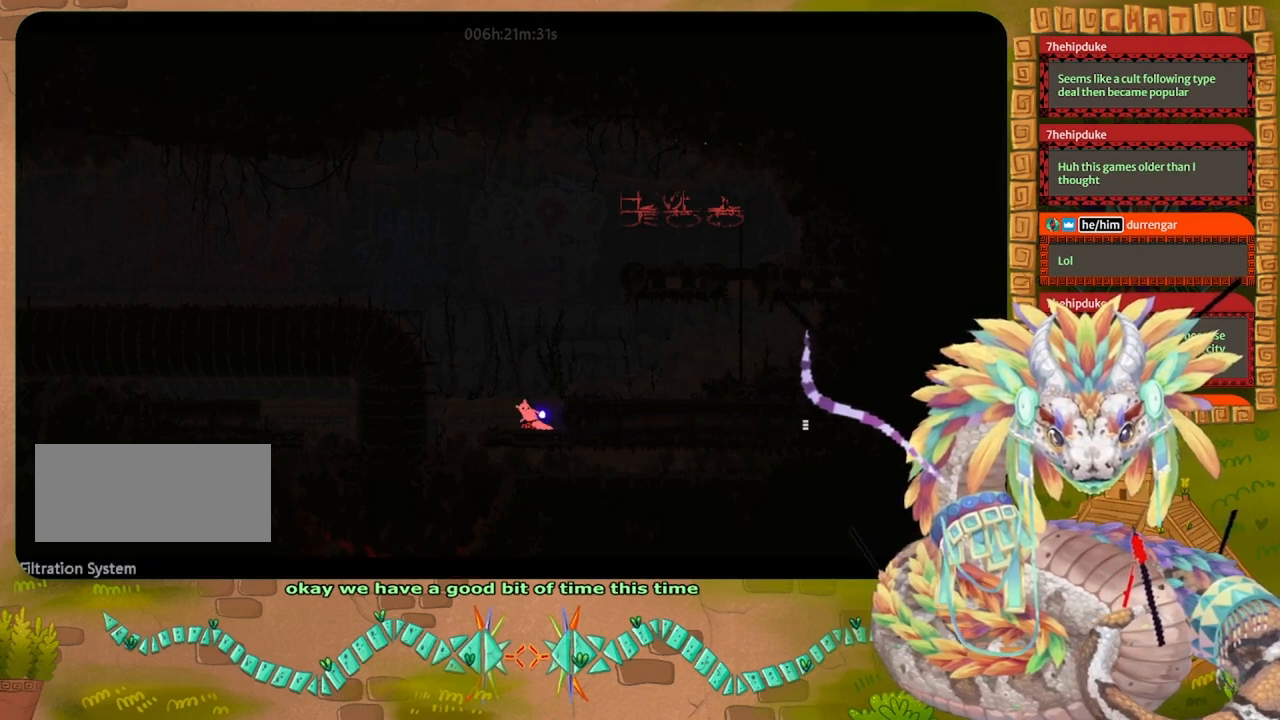
{"keys": ["jump", "right"], "events": [[100, "right", "down"], [133, "jump", "down"], [200, "up", "up"]]}
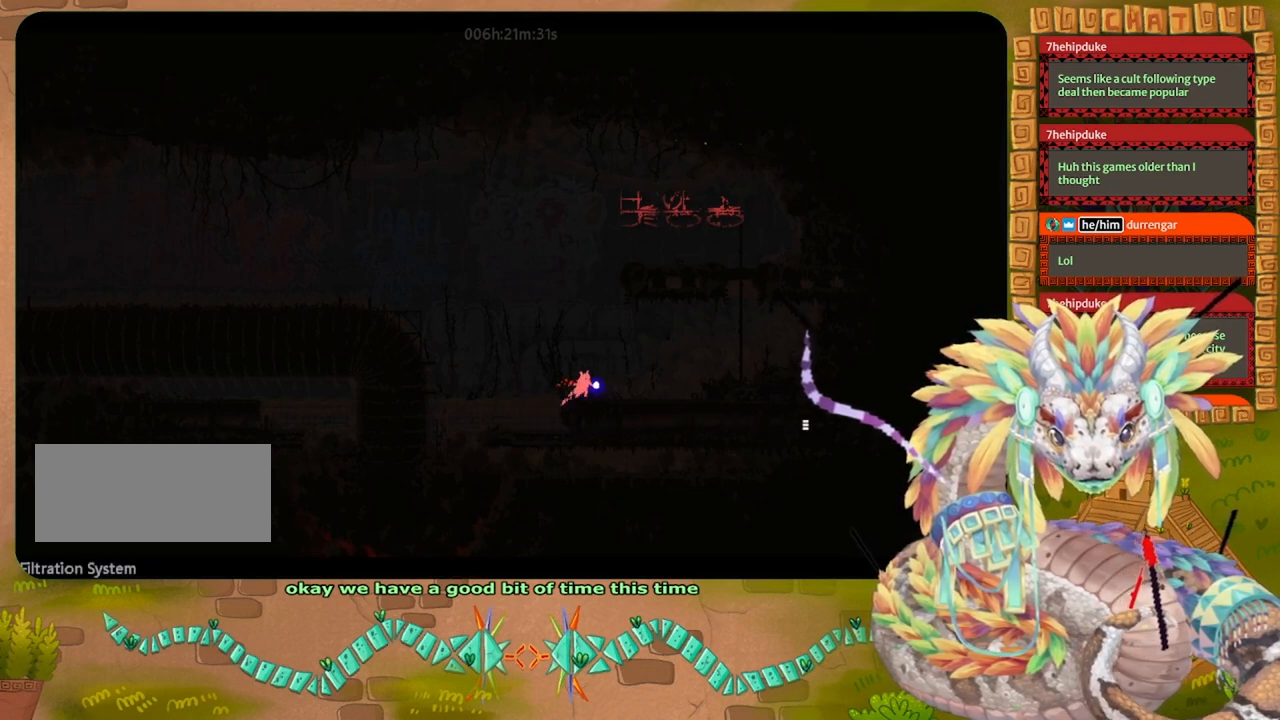
{"keys": ["down", "grab"], "events": [[33, "jump", "up"], [67, "down", "down"], [67, "right", "up"], [300, "grab", "down"], [400, "grab", "up"], [467, "grab", "down"]]}
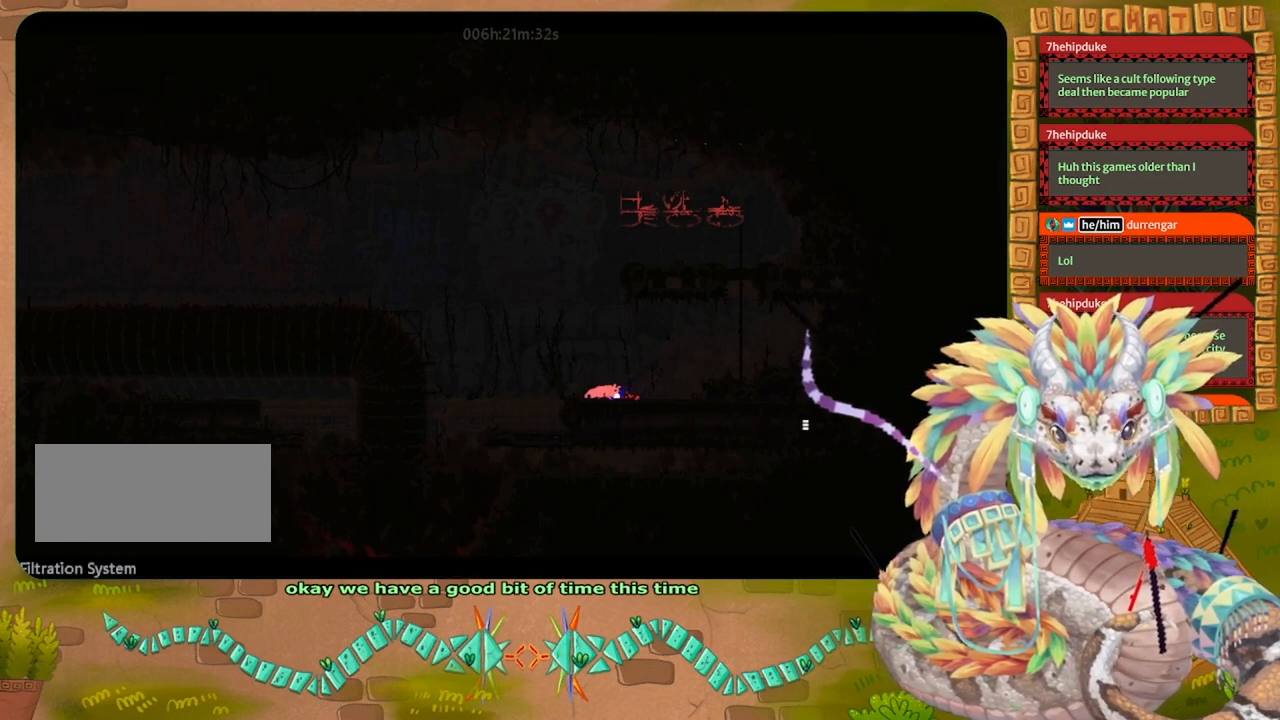
{"keys": [], "events": [[67, "down", "up"], [100, "grab", "up"], [167, "up", "down"], [267, "left", "down"], [367, "up", "up"], [467, "left", "up"]]}
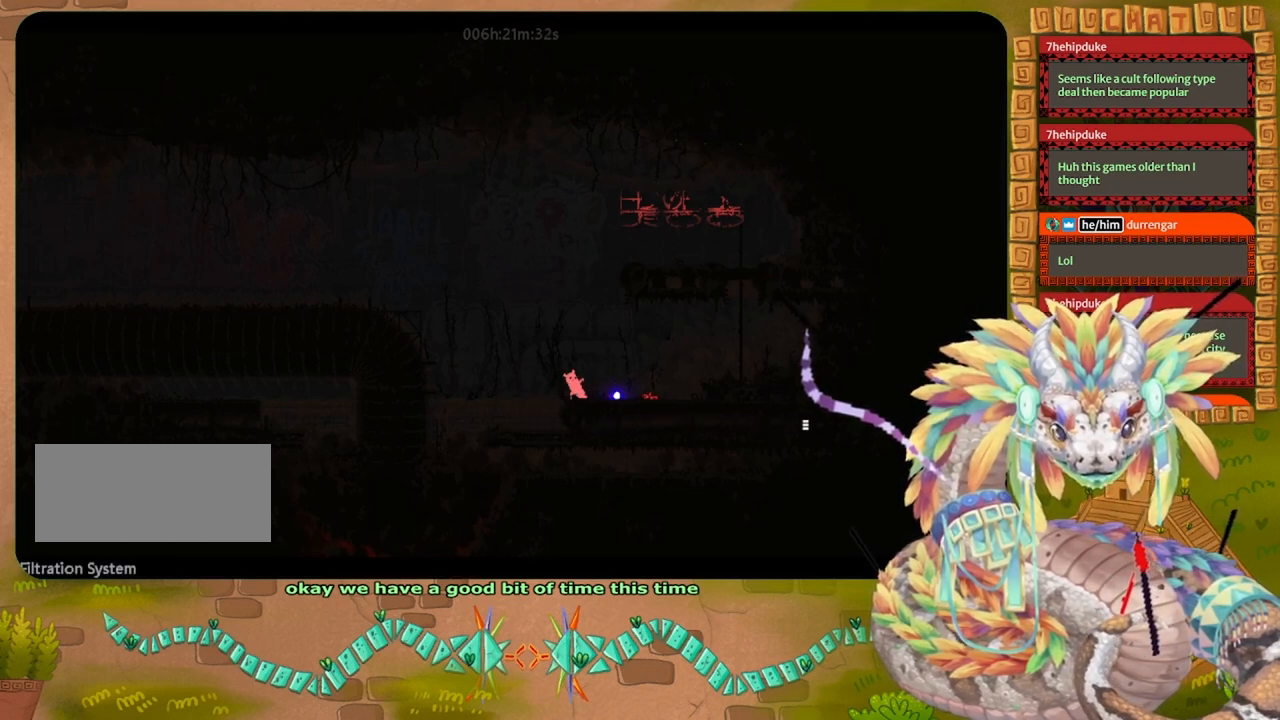
{"keys": [], "events": []}
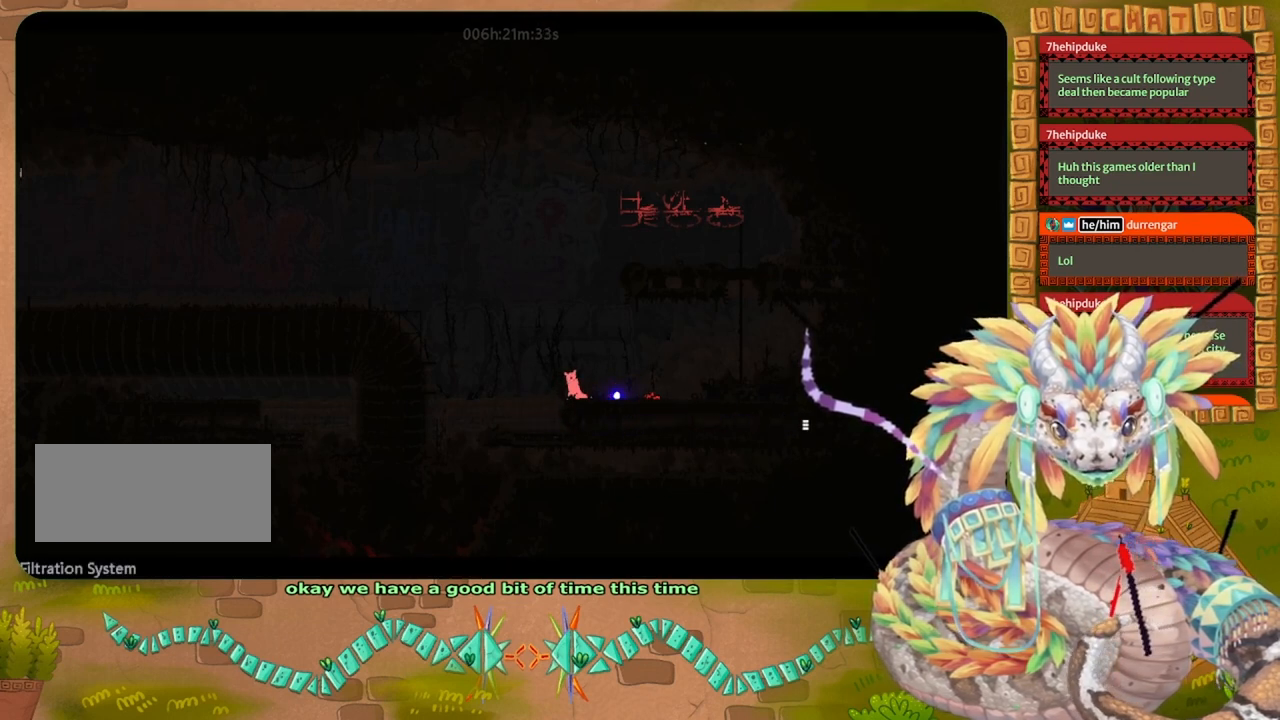
{"keys": ["grab"], "events": [[200, "grab", "down"]]}
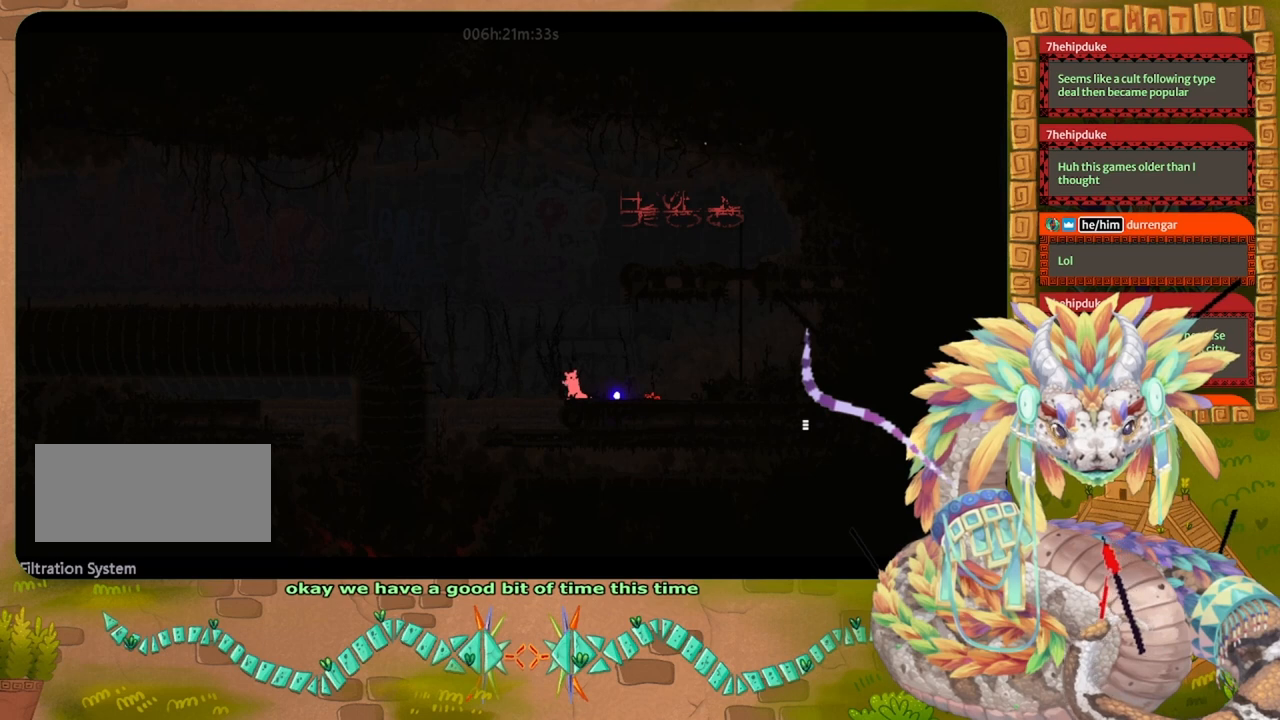
{"keys": [], "events": [[467, "grab", "up"]]}
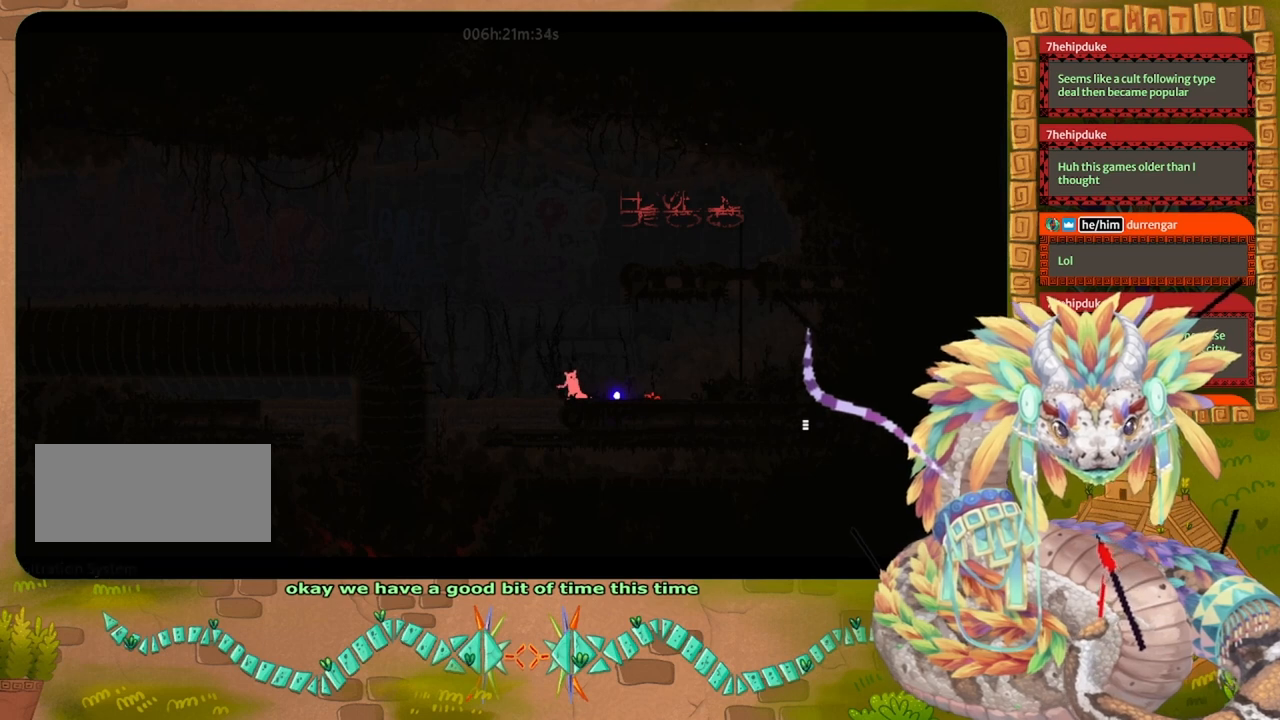
{"keys": ["throw"], "events": [[167, "jump", "down"], [167, "left", "down"], [367, "jump", "up"], [500, "left", "up"], [500, "throw", "down"]]}
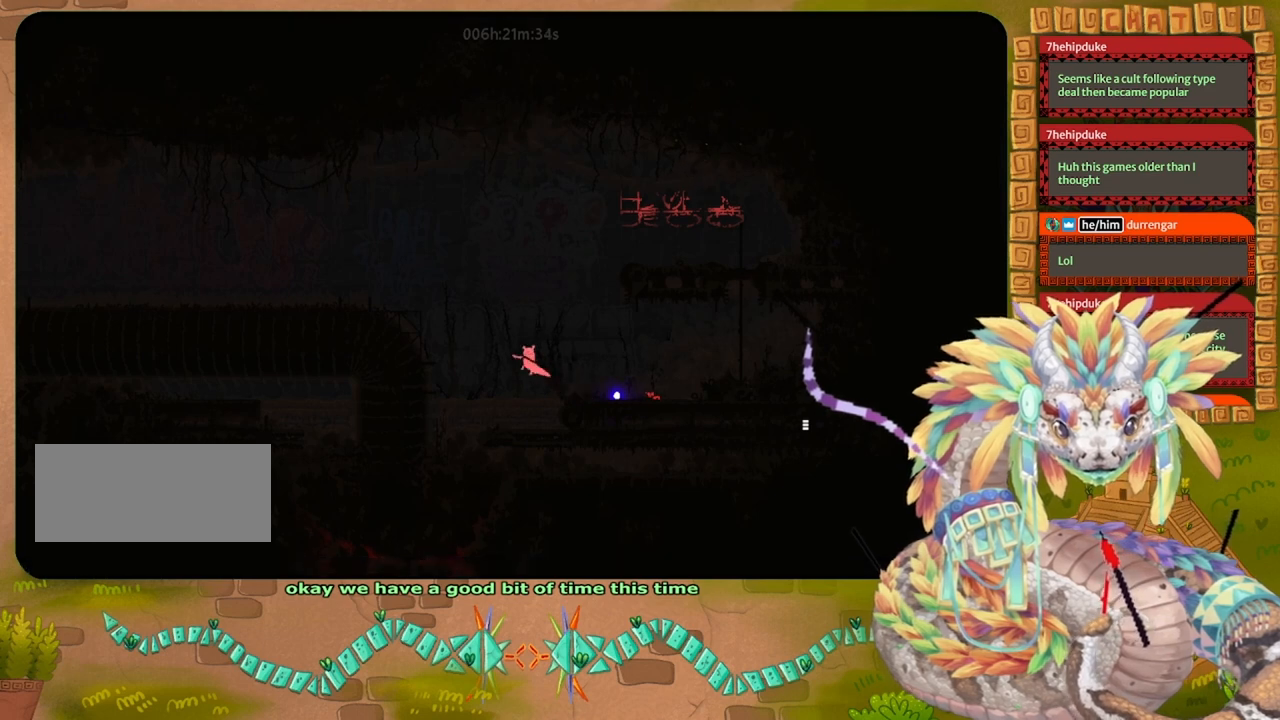
{"keys": ["right"], "events": [[133, "throw", "up"], [167, "right", "down"]]}
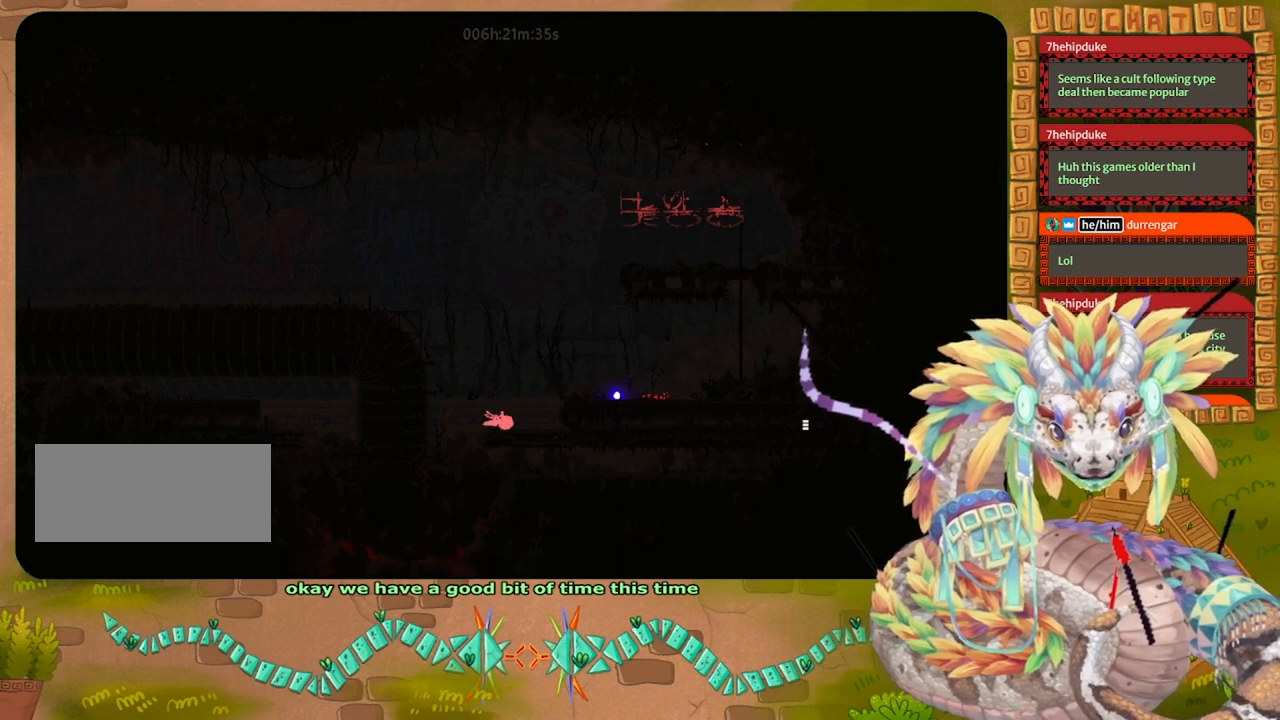
{"keys": ["right"], "events": [[67, "jump", "down"], [133, "up", "down"], [333, "up", "up"], [467, "jump", "up"]]}
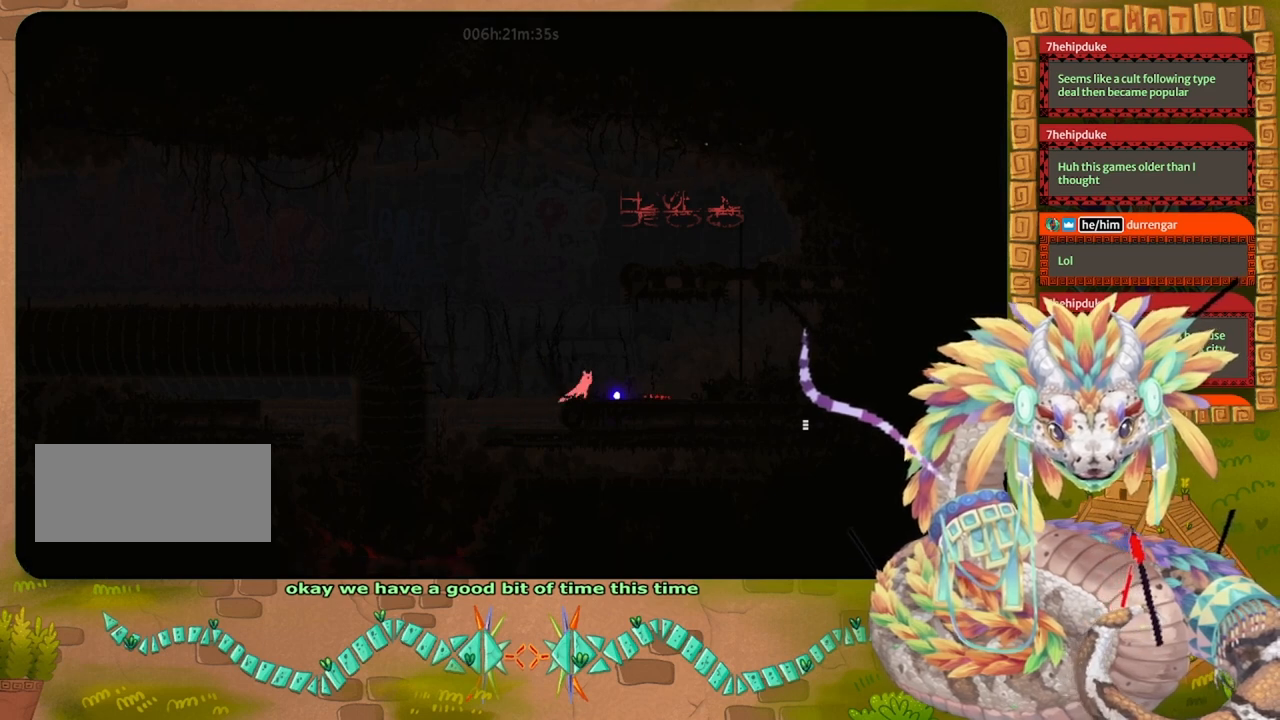
{"keys": ["right"], "events": [[200, "right", "up"], [367, "right", "down"]]}
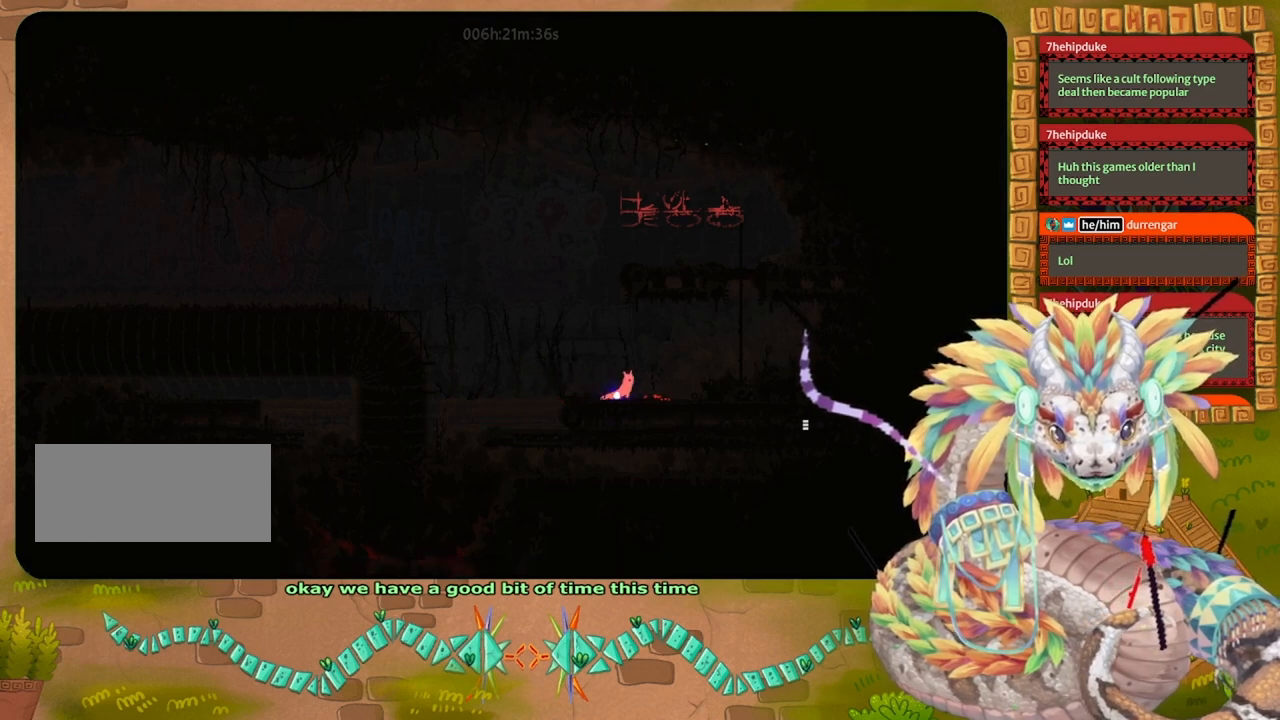
{"keys": ["left"], "events": [[167, "right", "up"], [233, "grab", "down"], [367, "grab", "up"], [367, "left", "down"]]}
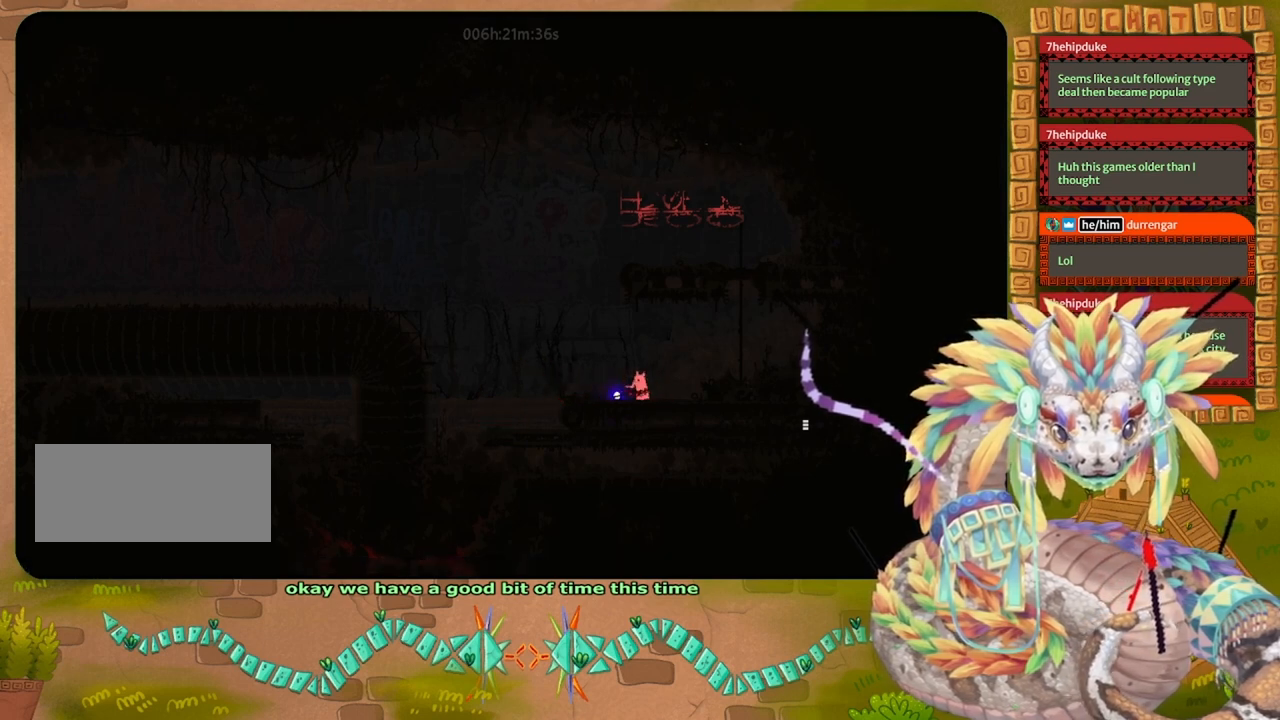
{"keys": ["right"], "events": [[100, "grab", "down"], [100, "left", "up"], [233, "grab", "up"], [433, "right", "down"]]}
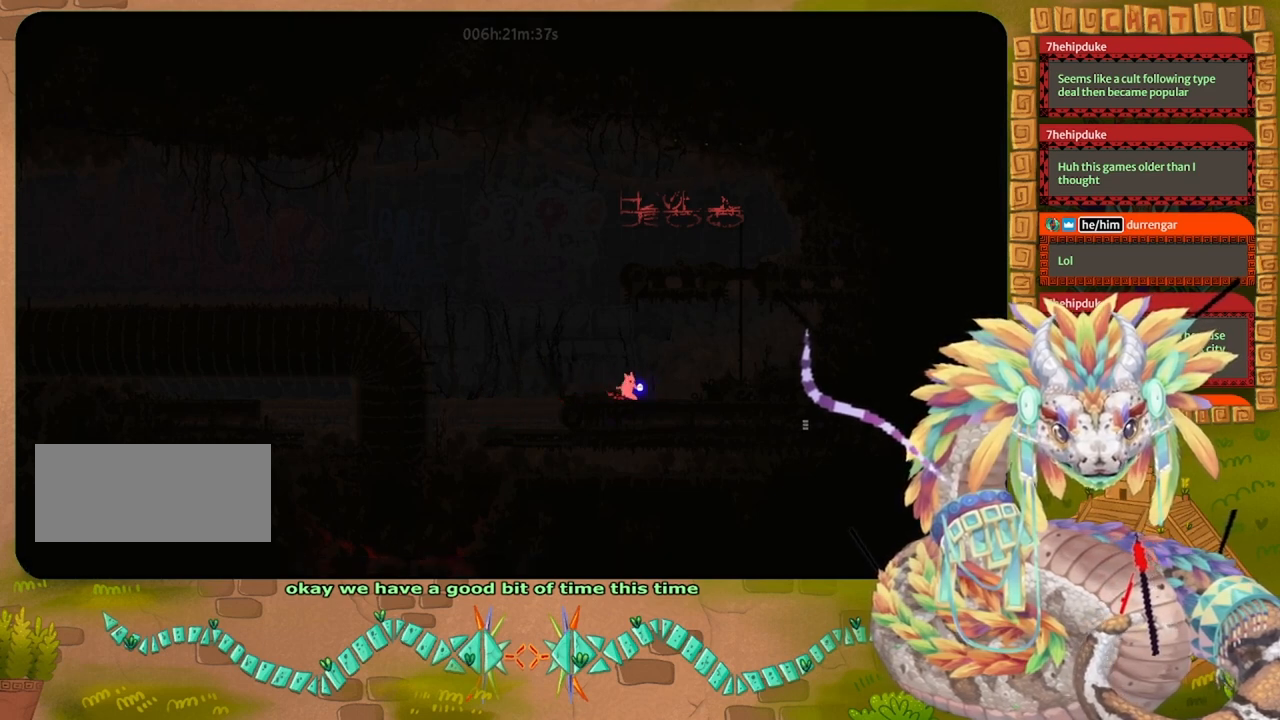
{"keys": ["jump", "right"], "events": [[300, "jump", "down"]]}
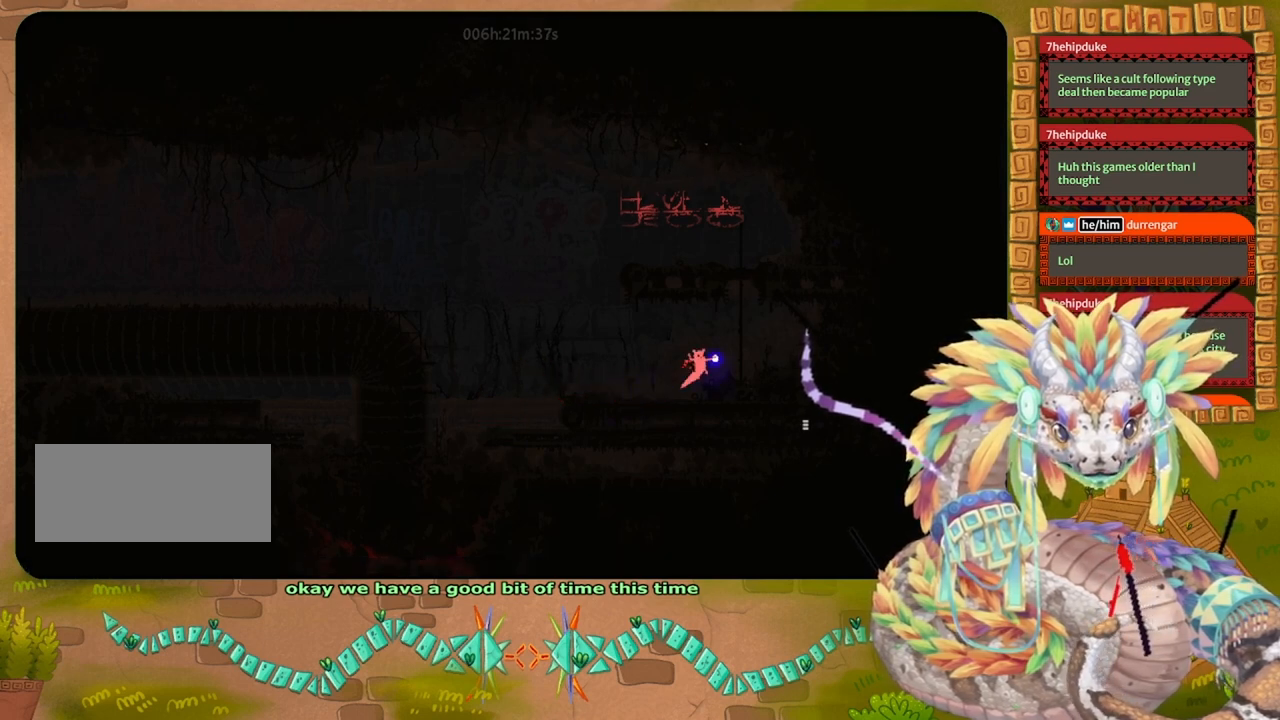
{"keys": ["up"], "events": [[167, "up", "down"], [200, "right", "up"], [233, "jump", "up"]]}
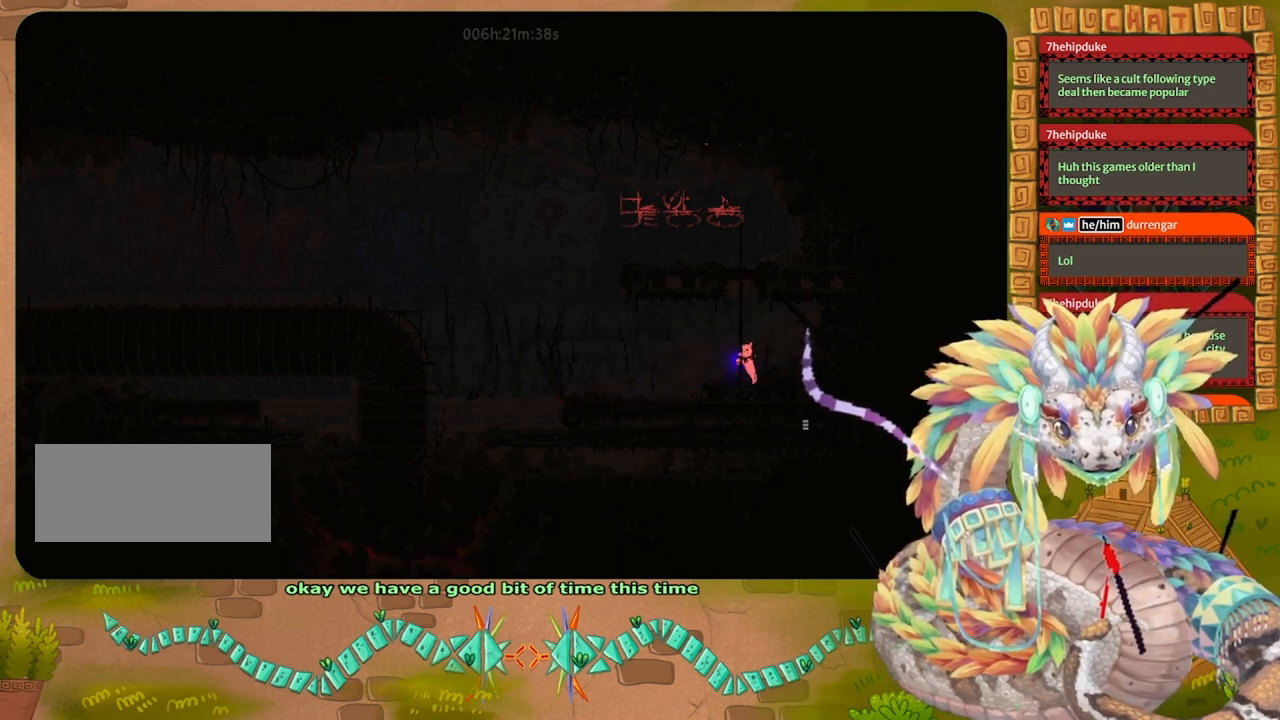
{"keys": ["up"], "events": []}
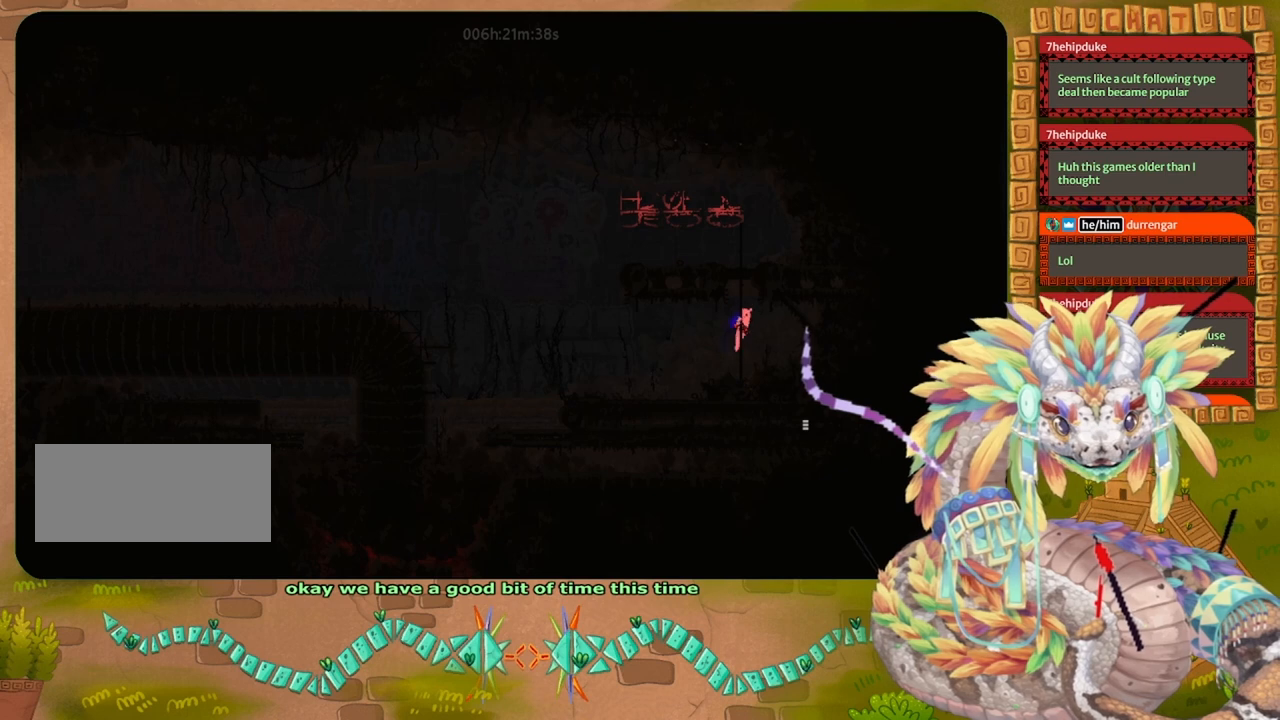
{"keys": ["up"], "events": [[100, "left", "down"], [167, "left", "up"]]}
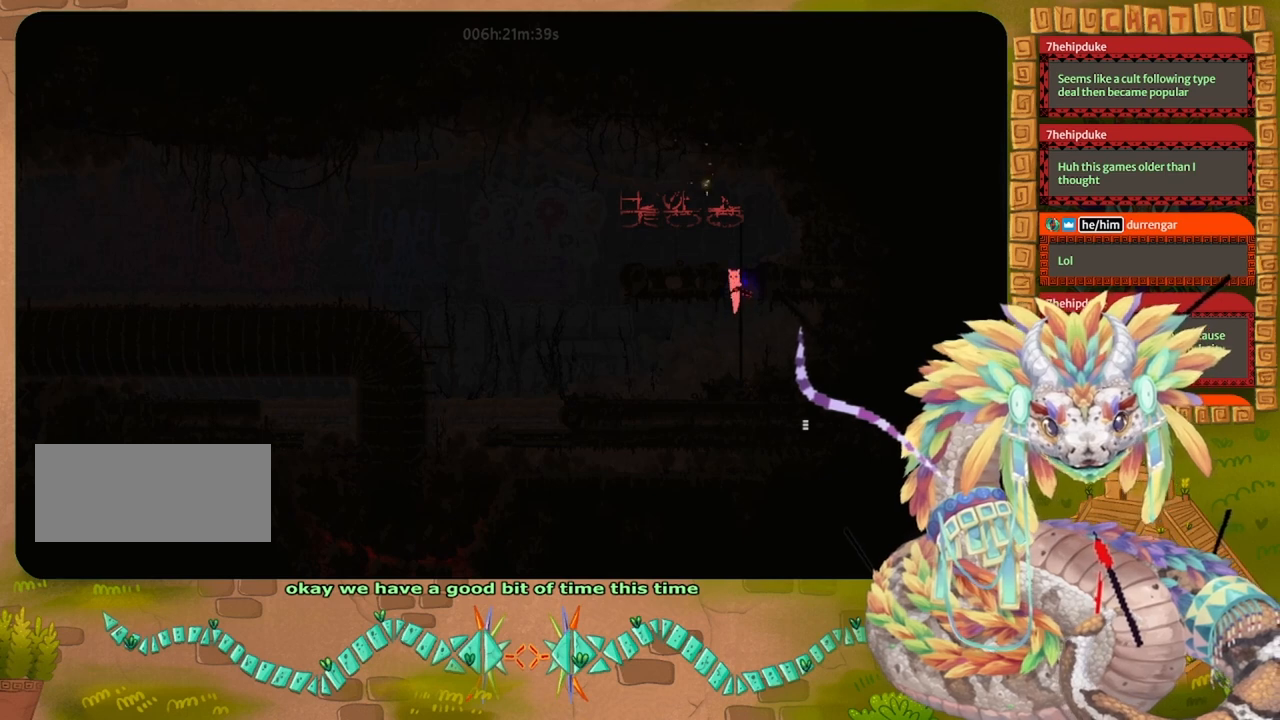
{"keys": [], "events": [[300, "up", "up"]]}
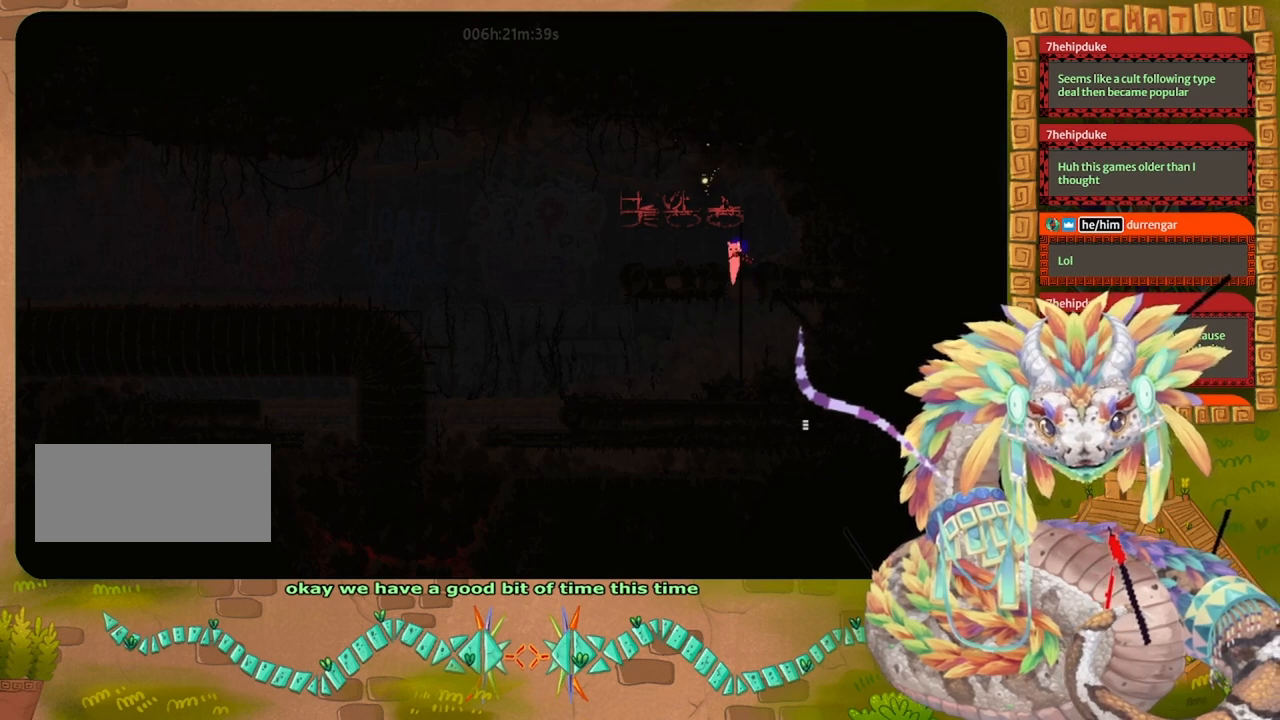
{"keys": ["jump", "left", "up"], "events": [[133, "up", "down"], [200, "jump", "down"], [367, "left", "down"]]}
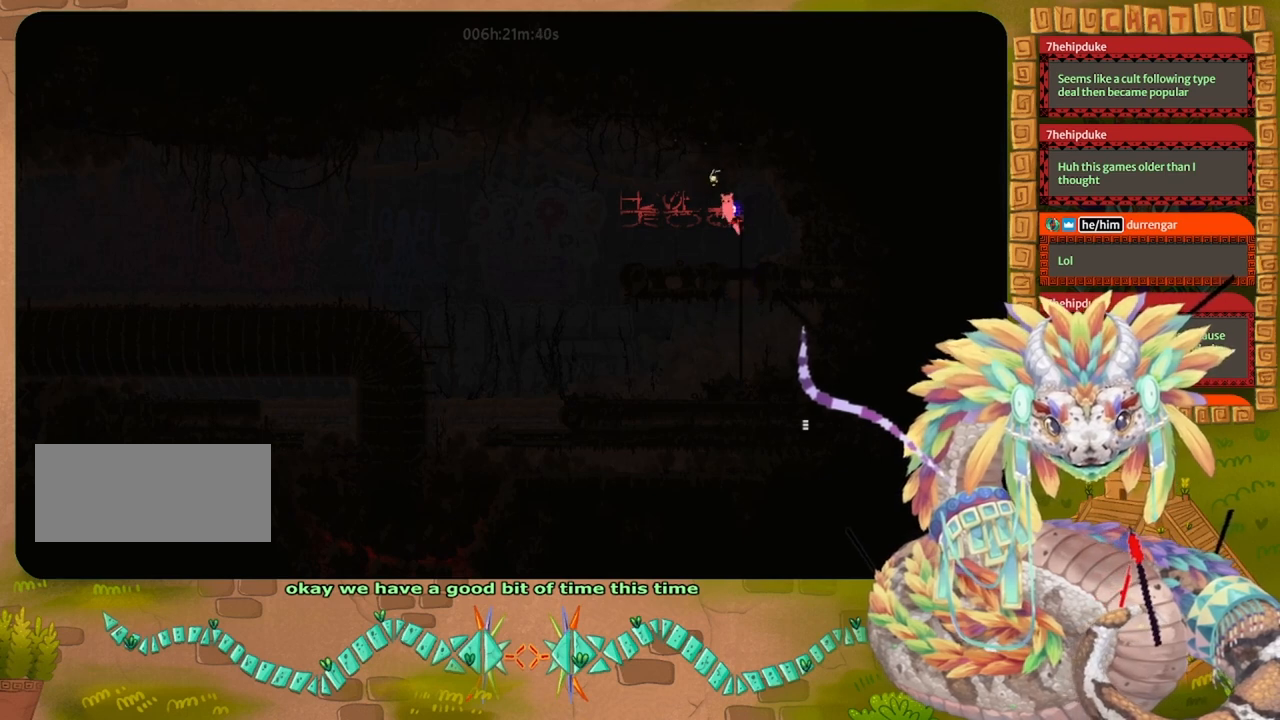
{"keys": ["right"], "events": [[33, "jump", "up"], [33, "left", "up"], [67, "up", "up"], [300, "up", "down"], [433, "right", "down"], [500, "up", "up"]]}
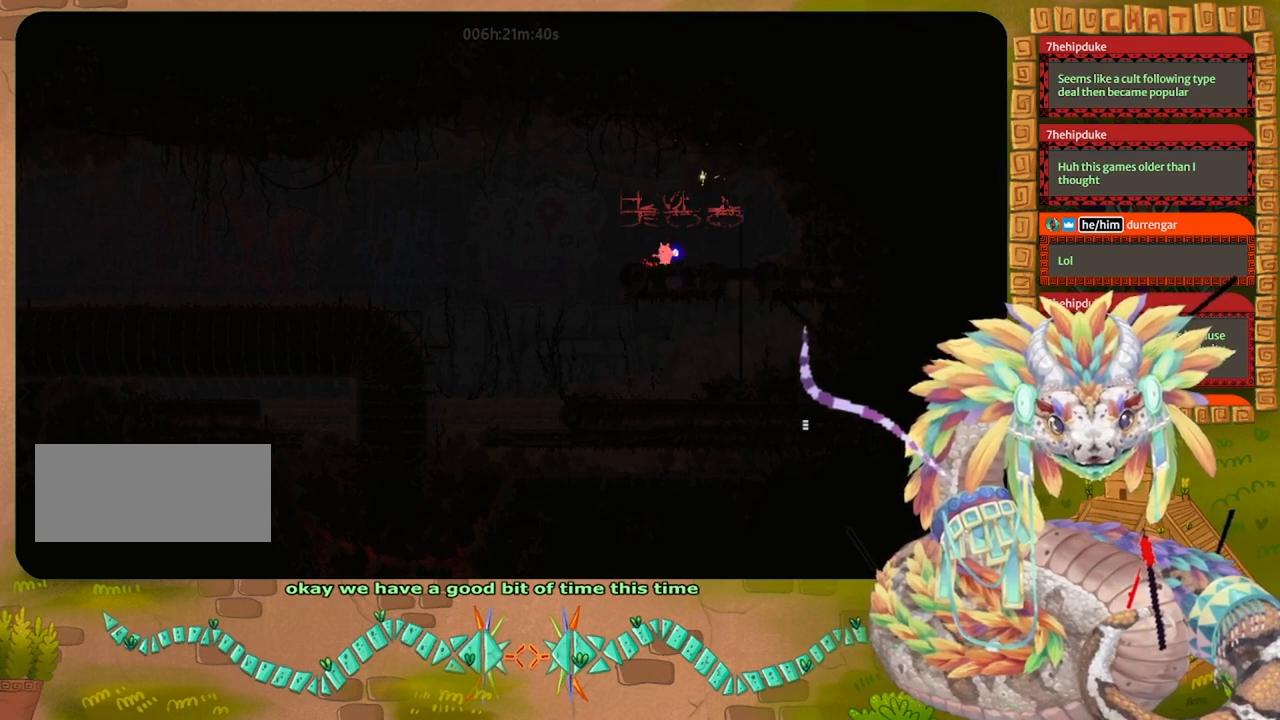
{"keys": ["up"], "events": [[367, "jump", "down"], [433, "up", "down"], [500, "jump", "up"], [500, "right", "up"]]}
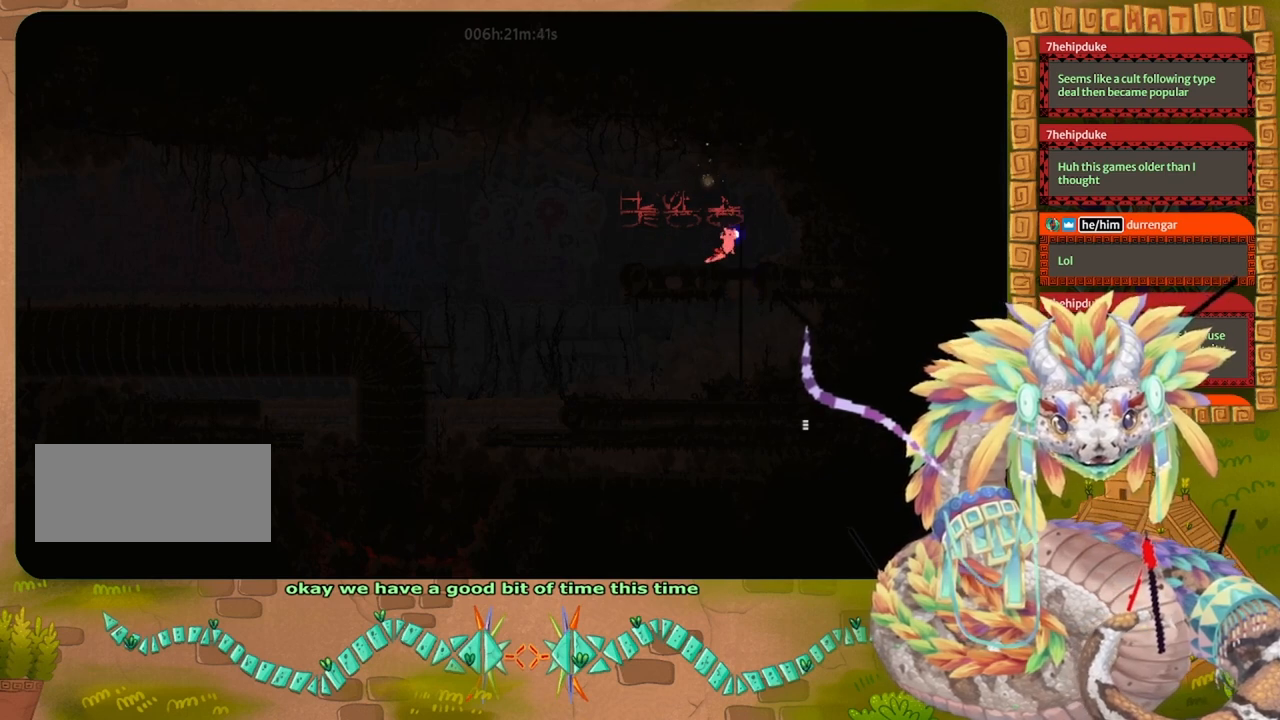
{"keys": ["up"], "events": [[100, "left", "down"], [267, "left", "up"]]}
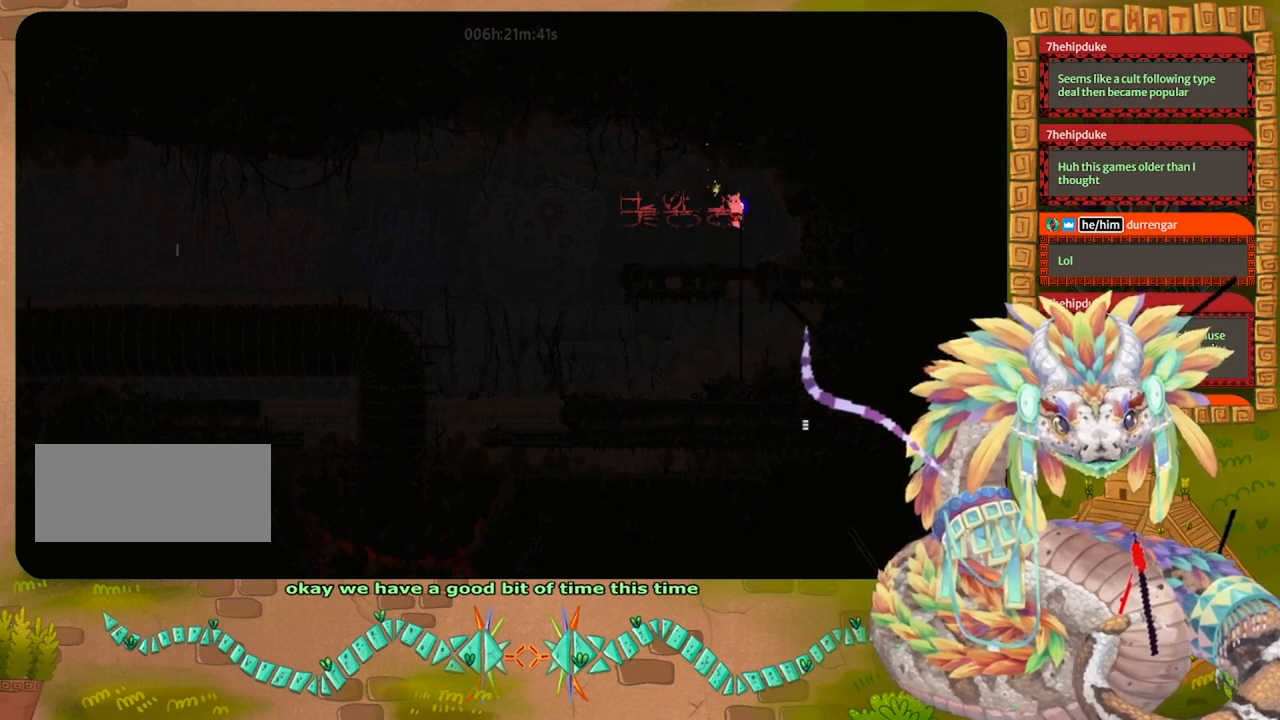
{"keys": ["right"], "events": [[100, "jump", "down"], [100, "left", "down"], [367, "left", "up"], [367, "up", "up"], [400, "jump", "up"], [433, "right", "down"]]}
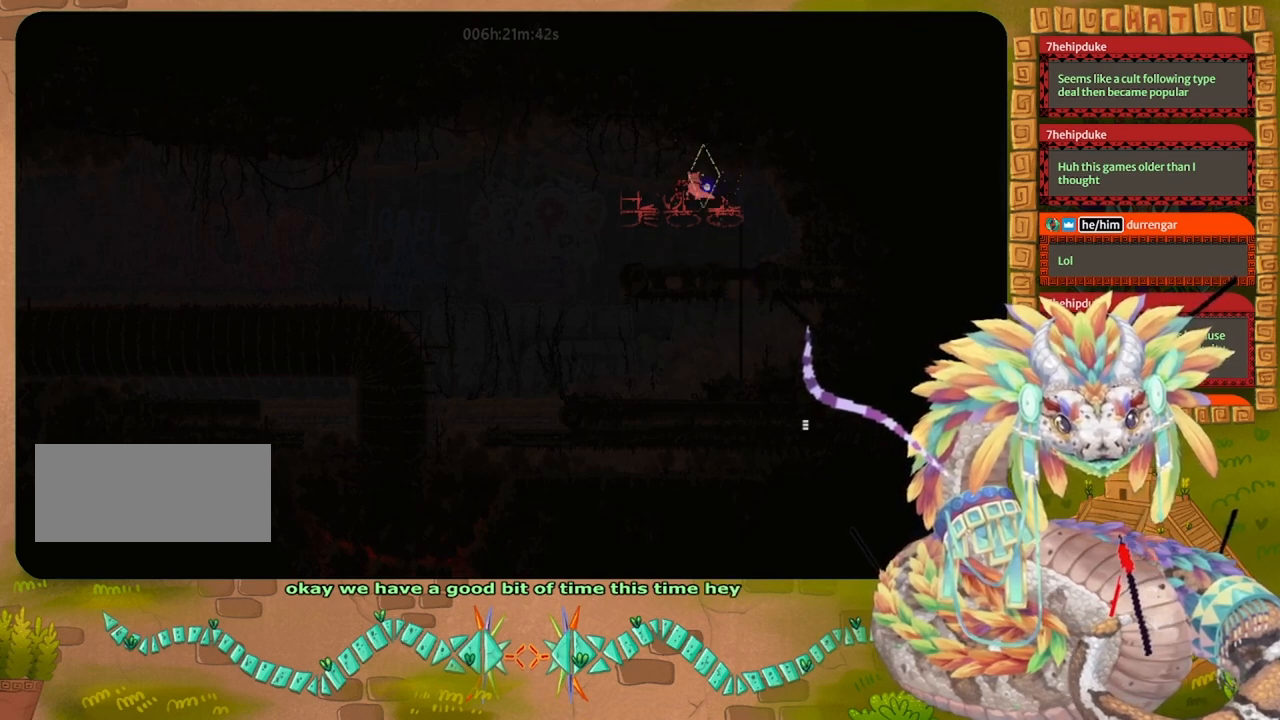
{"keys": ["left"], "events": [[67, "right", "up"], [133, "left", "down"]]}
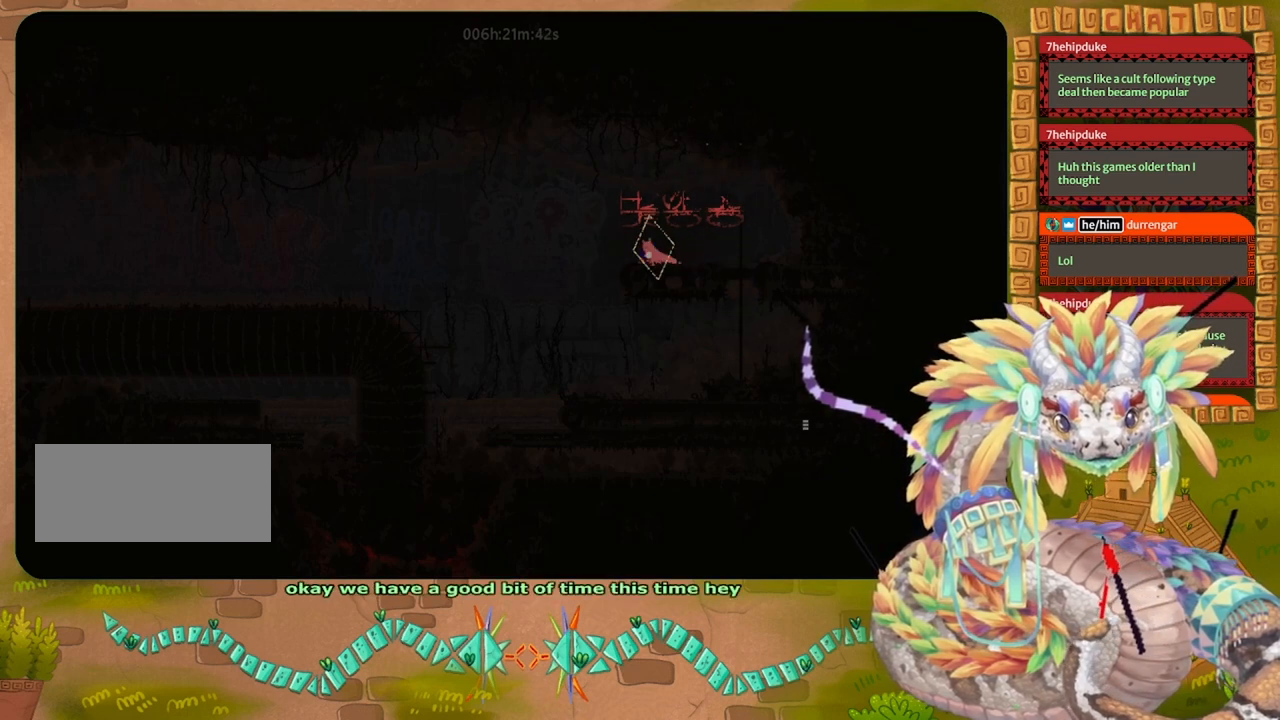
{"keys": [], "events": [[33, "left", "up"], [267, "left", "down"], [400, "left", "up"]]}
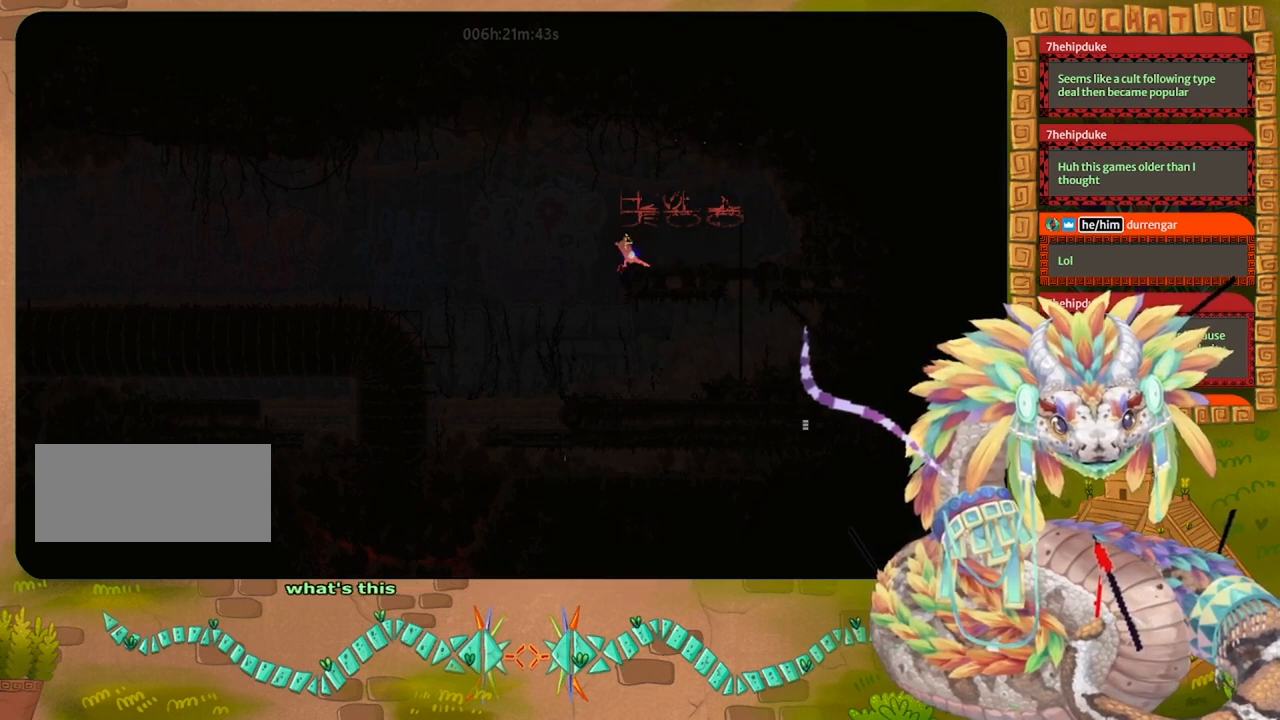
{"keys": ["jump"], "events": [[267, "down", "down"], [333, "down", "up"], [333, "jump", "down"]]}
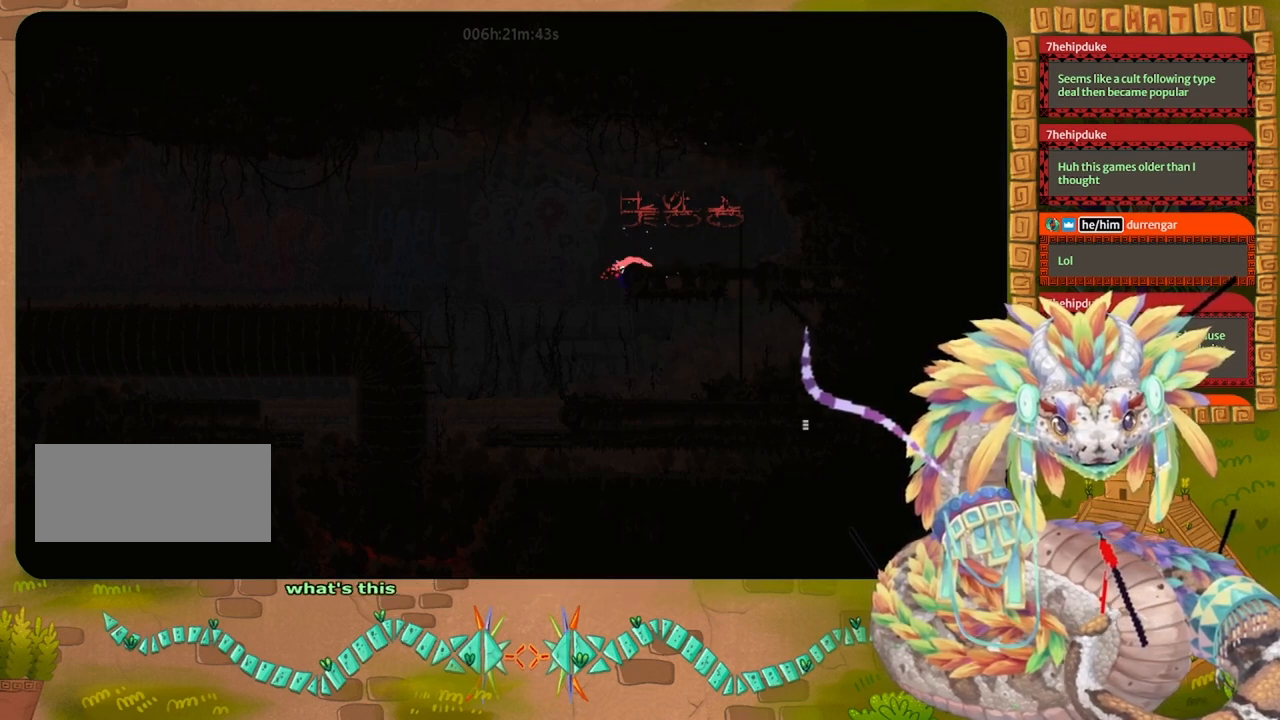
{"keys": ["jump", "right", "up"], "events": [[467, "up", "down"], [500, "right", "down"]]}
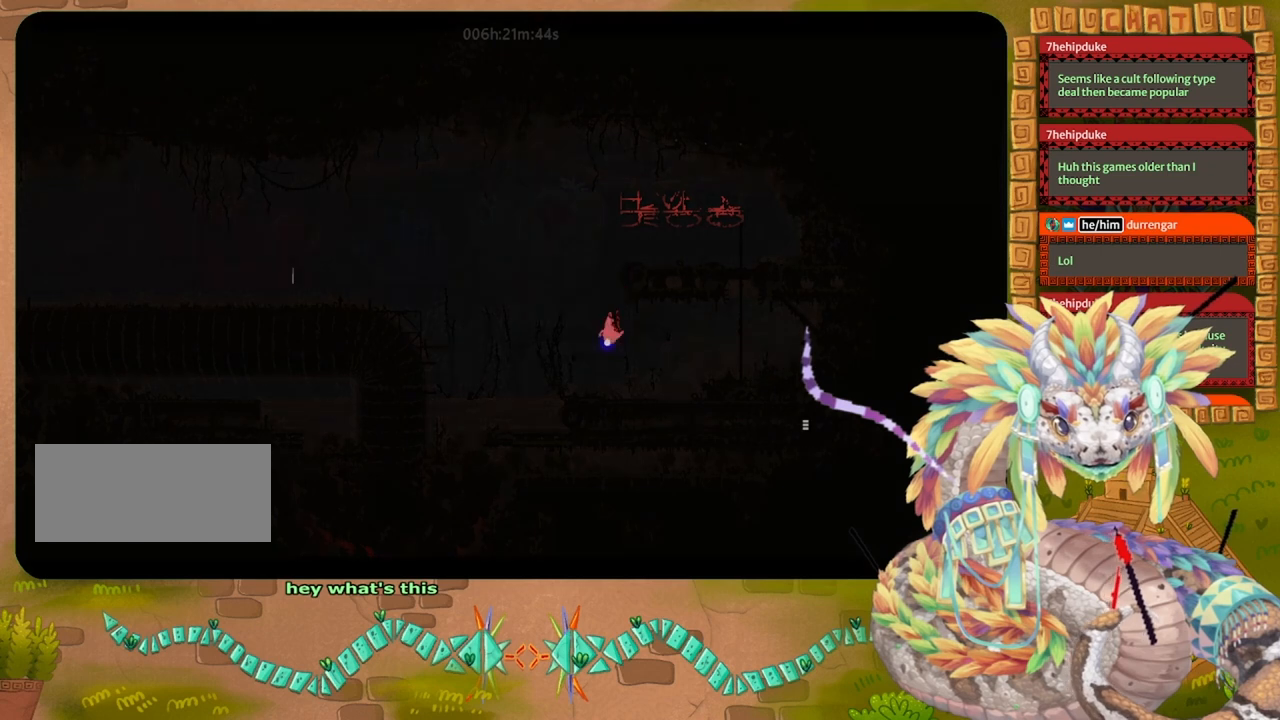
{"keys": ["right"], "events": [[67, "right", "up"], [167, "jump", "up"], [167, "right", "down"], [233, "up", "up"]]}
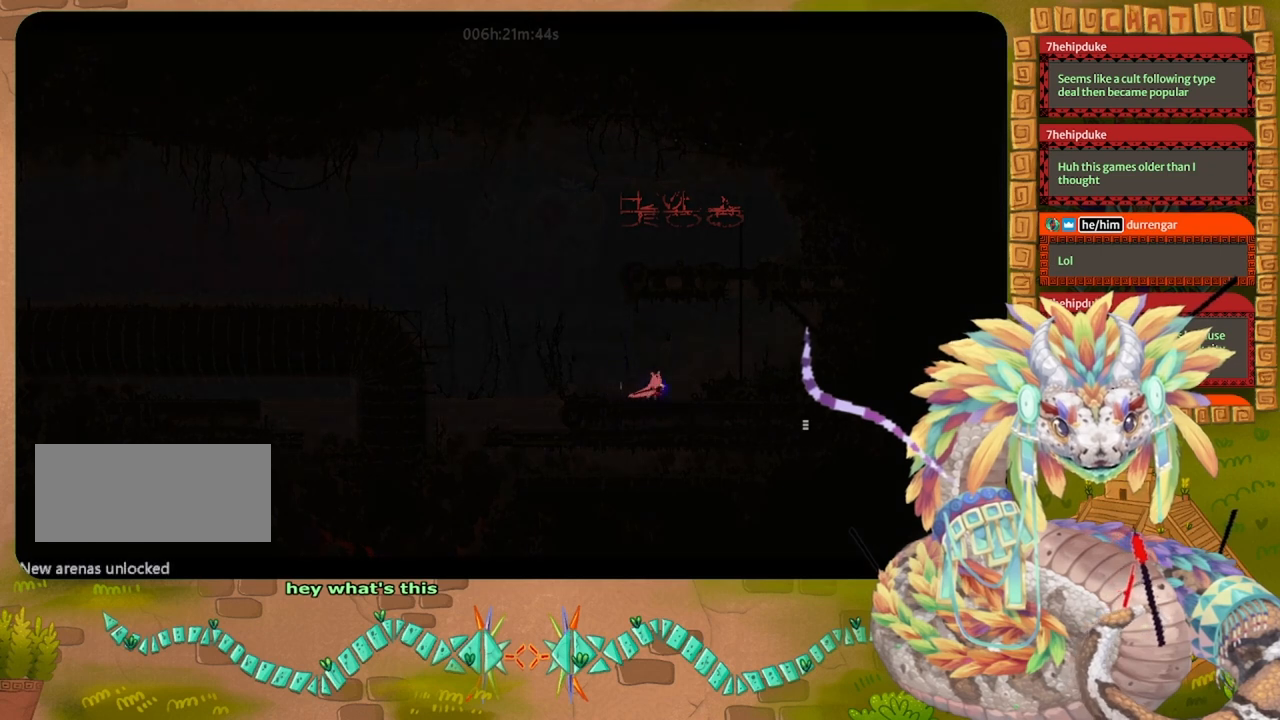
{"keys": ["jump", "right", "up"], "events": [[133, "up", "down"], [233, "jump", "down"]]}
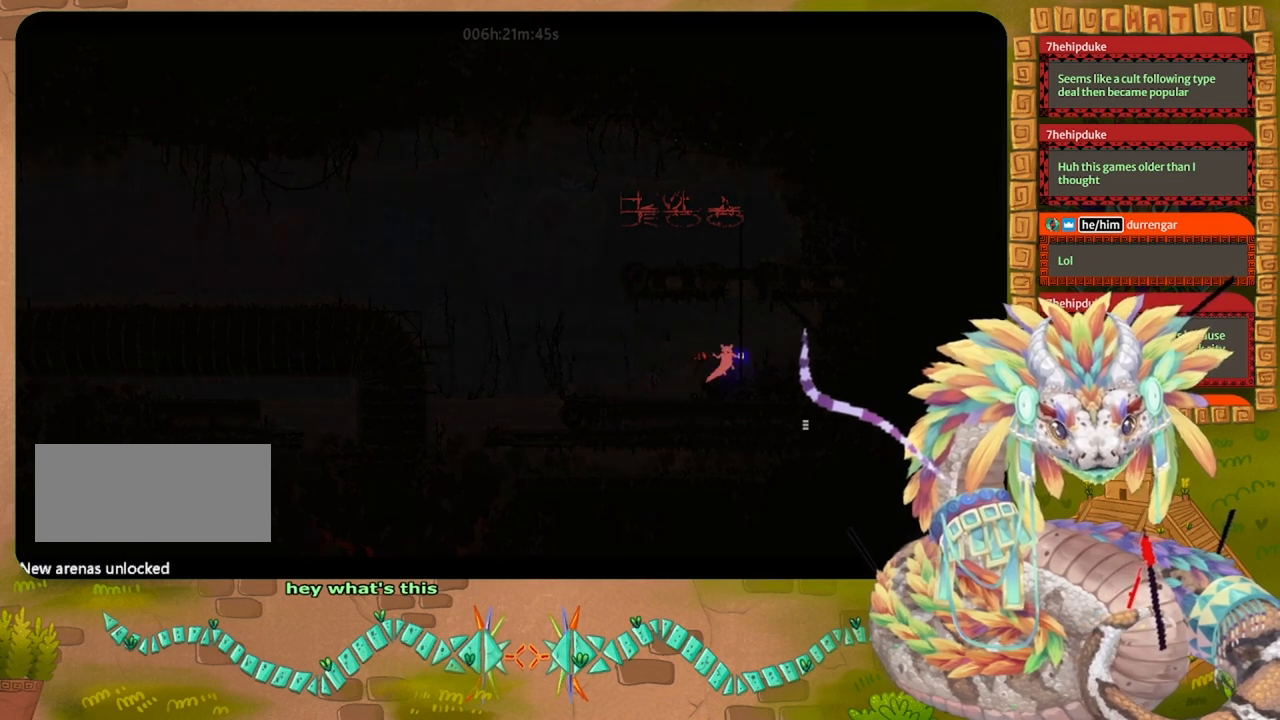
{"keys": ["up"], "events": [[133, "right", "up"], [200, "jump", "up"]]}
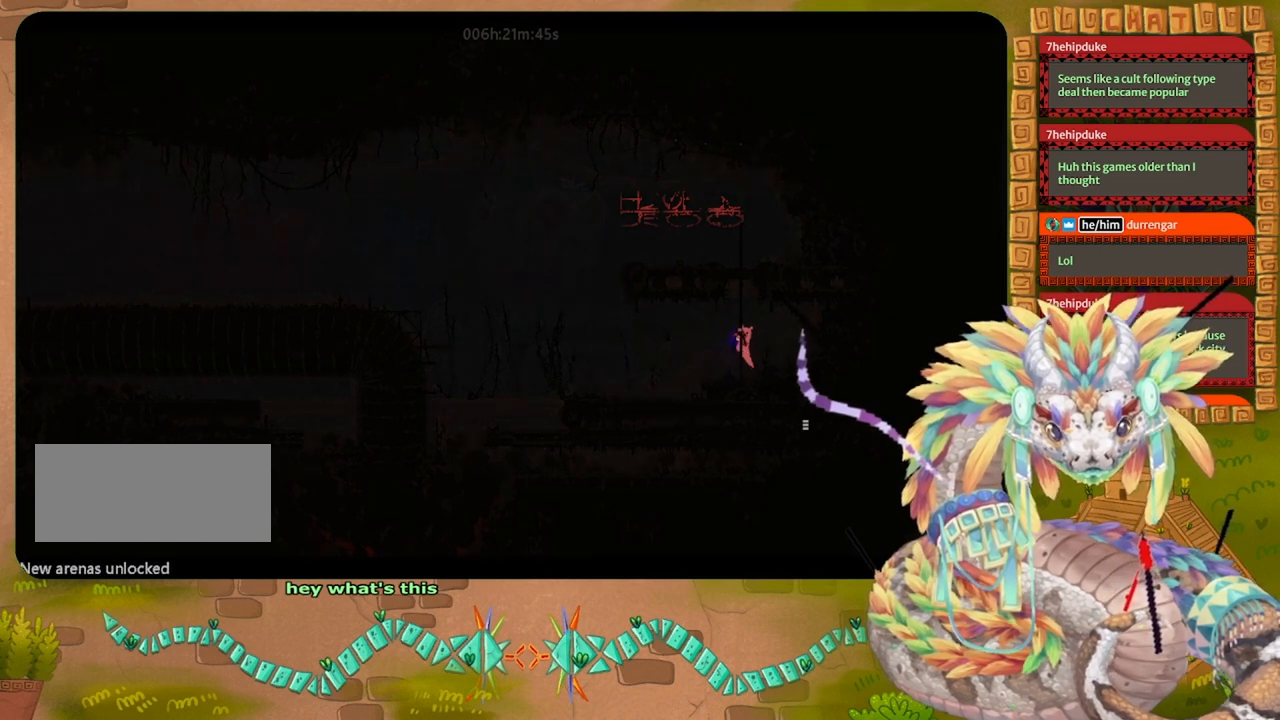
{"keys": ["up"], "events": [[267, "left", "down"], [400, "left", "up"]]}